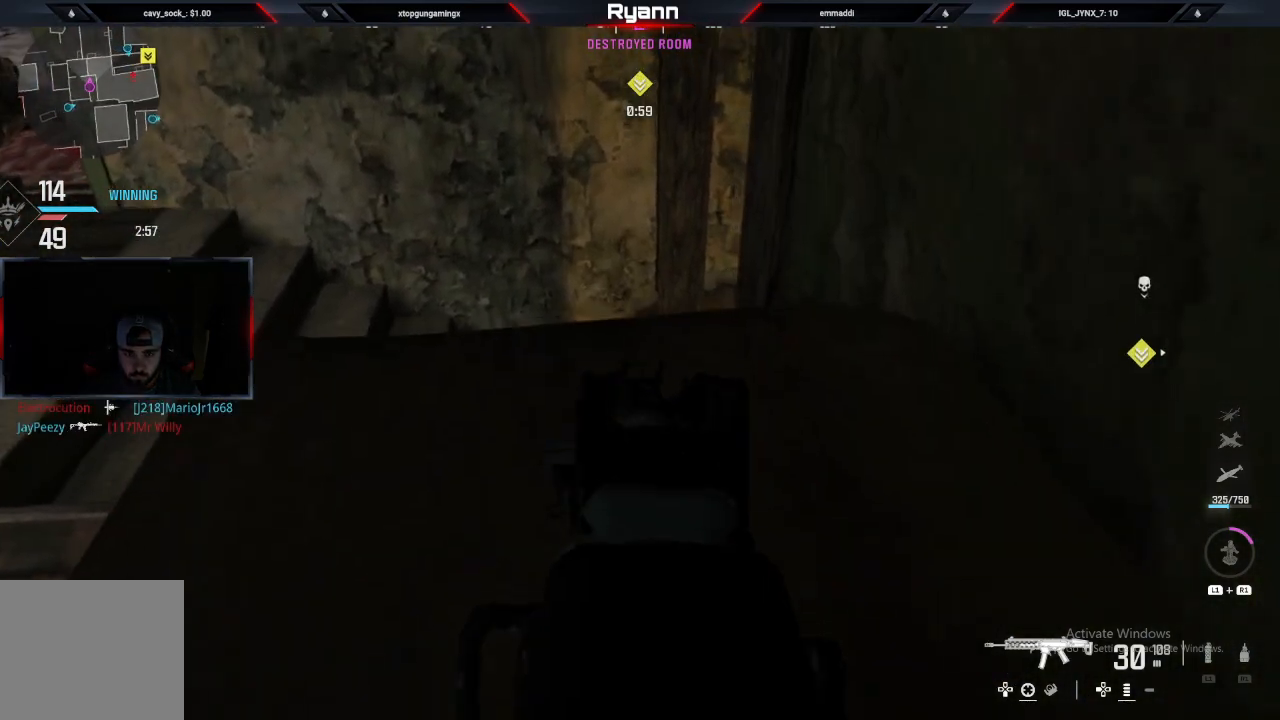
Gameplay with a controller (PlayStation layout); each line is a JSON object with the inputs held at the frame after it. "events" lists button and stick changes between this image and that frame as [ms after this image, input, new state], when the widget could be followed in between.
{"buttons": ["L2"], "left_stick": "up", "right_stick": "up-right", "events": [[250, "right_stick", "center"], [300, "right_stick", "right"], [400, "right_stick", "up-right"]]}
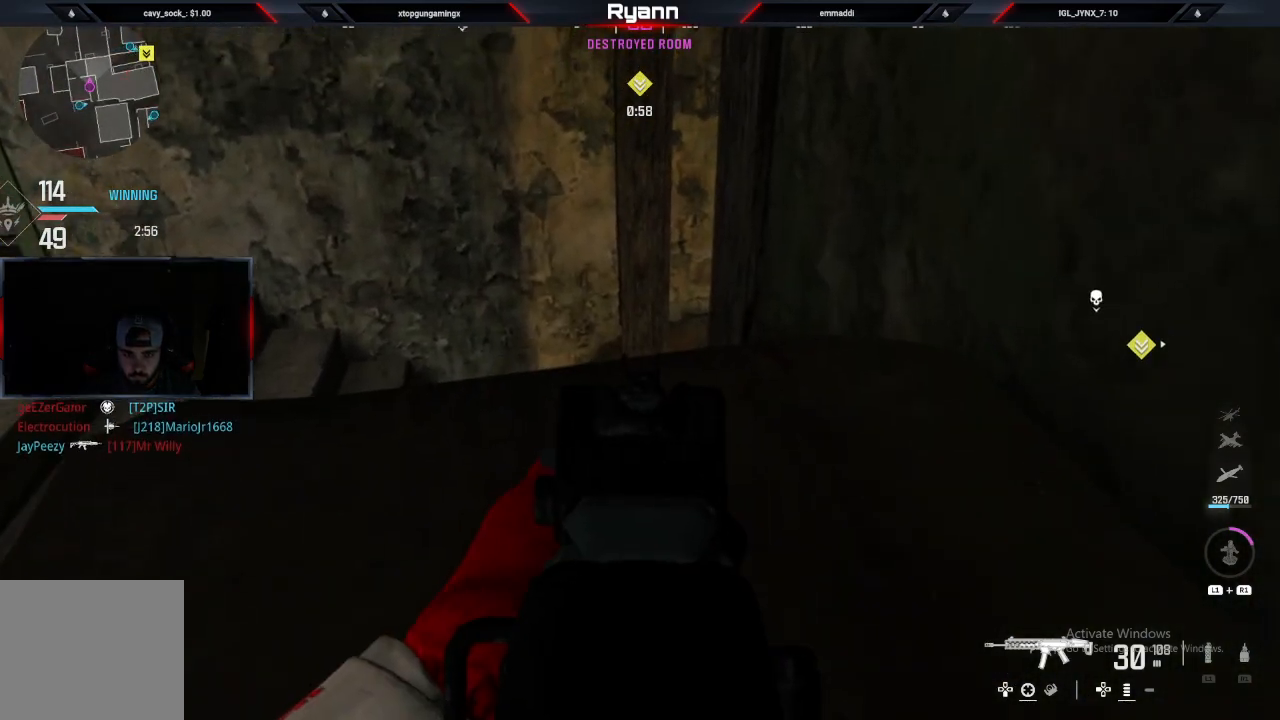
{"buttons": [], "left_stick": "center", "right_stick": "center", "events": [[33, "L2", "up"], [150, "left_stick", "center"], [150, "right_stick", "center"], [250, "right_stick", "up-left"], [433, "right_stick", "center"]]}
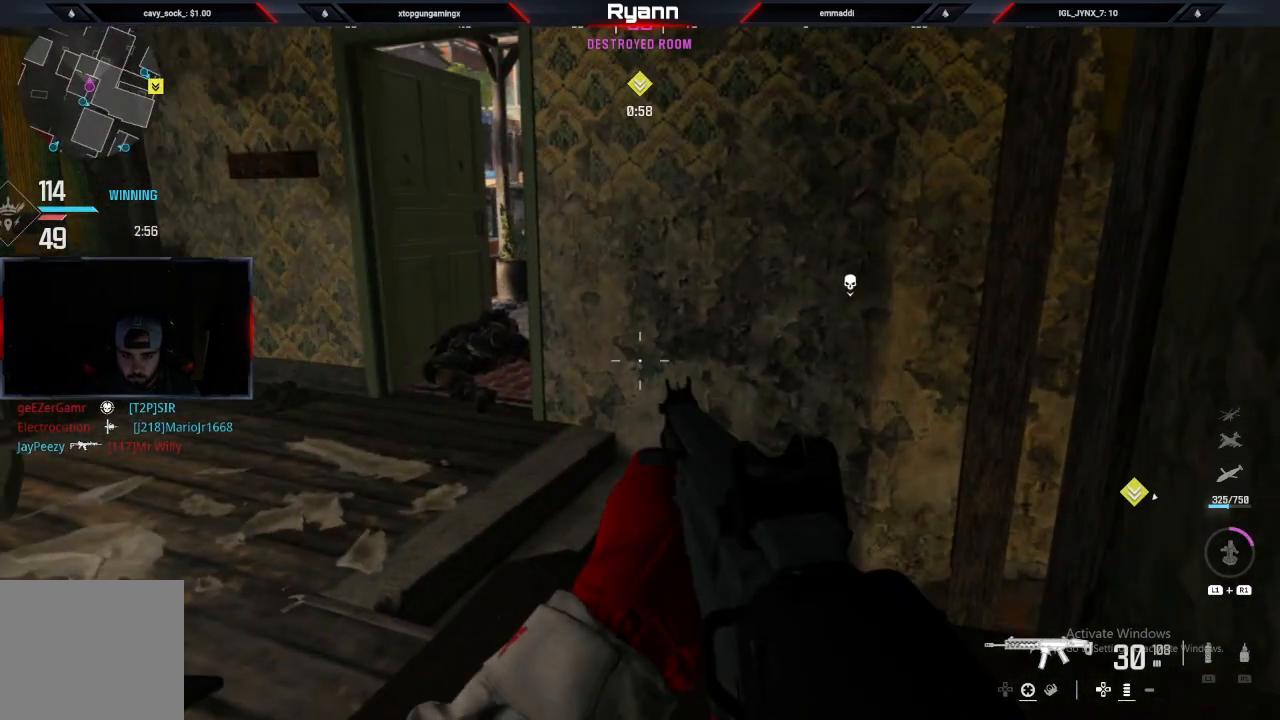
{"buttons": [], "left_stick": "right", "right_stick": "down", "events": [[150, "CIRCLE", "down"], [167, "right_stick", "down"], [283, "CIRCLE", "up"], [367, "left_stick", "right"]]}
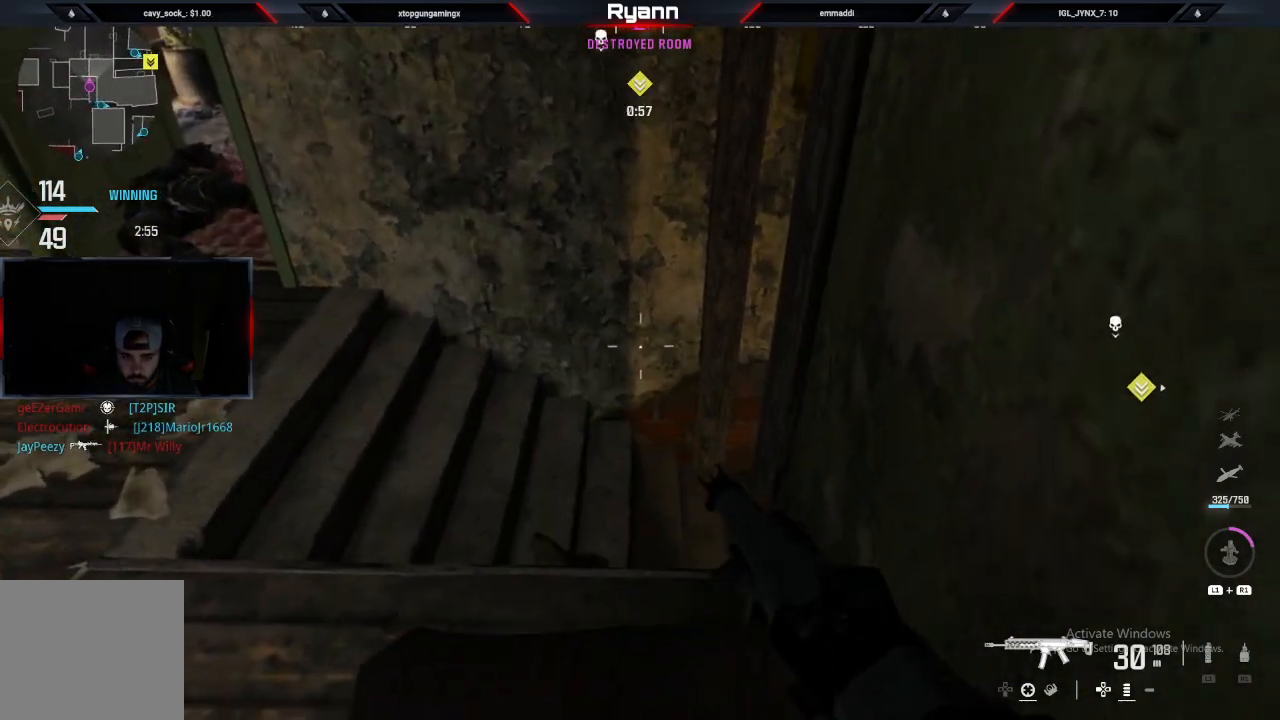
{"buttons": ["L2"], "left_stick": "center", "right_stick": "down-right", "events": [[100, "L2", "down"], [133, "left_stick", "center"], [250, "right_stick", "down-right"]]}
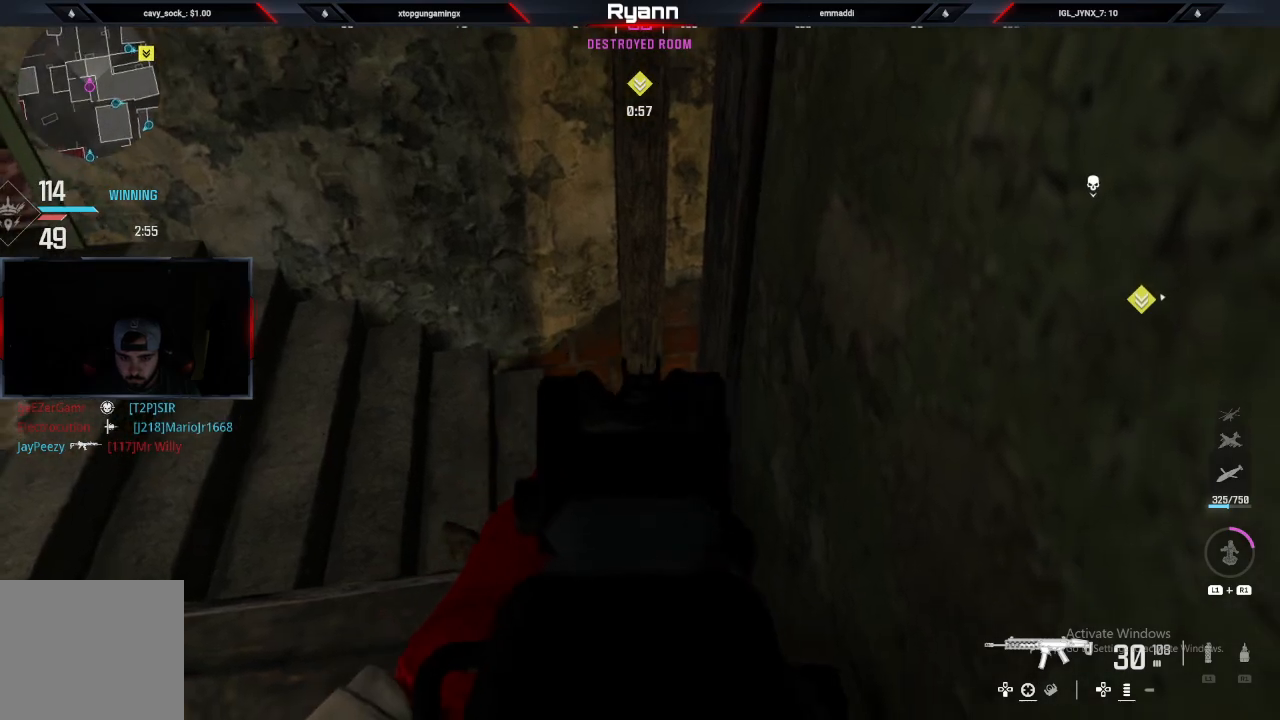
{"buttons": [], "left_stick": "center", "right_stick": "center", "events": [[33, "right_stick", "center"], [200, "L2", "up"]]}
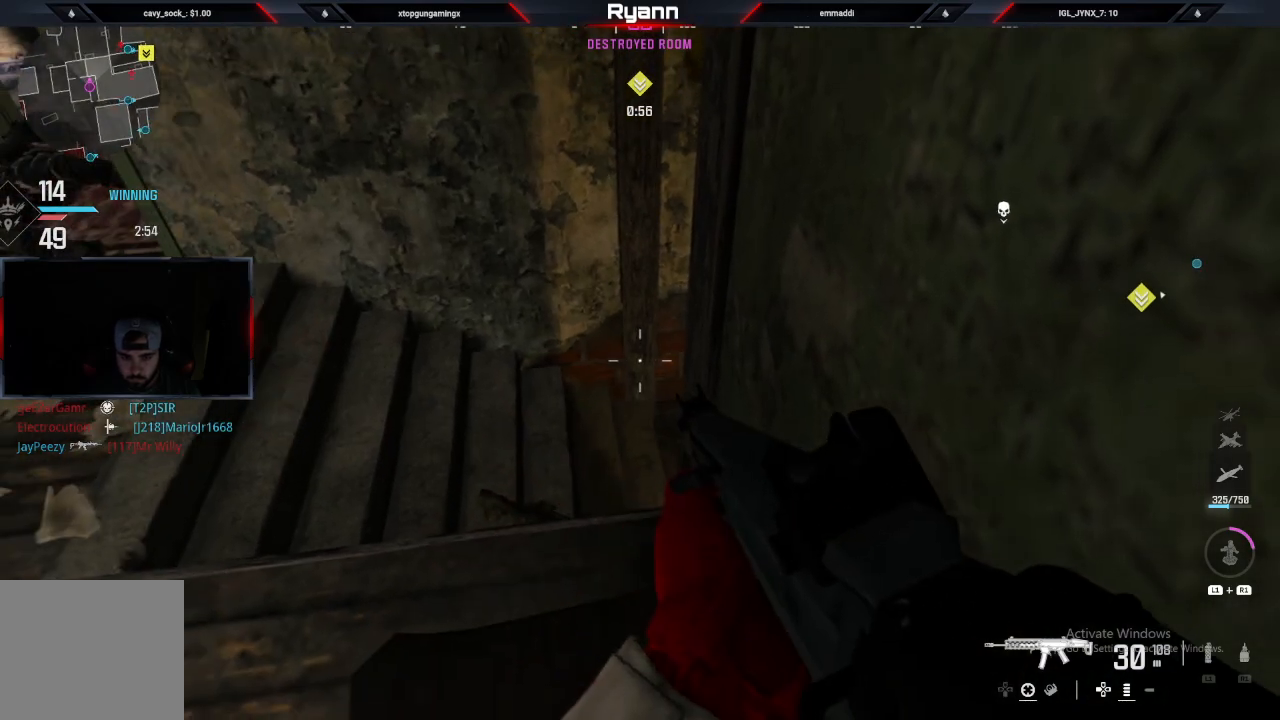
{"buttons": ["L2"], "left_stick": "center", "right_stick": "center", "events": [[300, "L2", "down"]]}
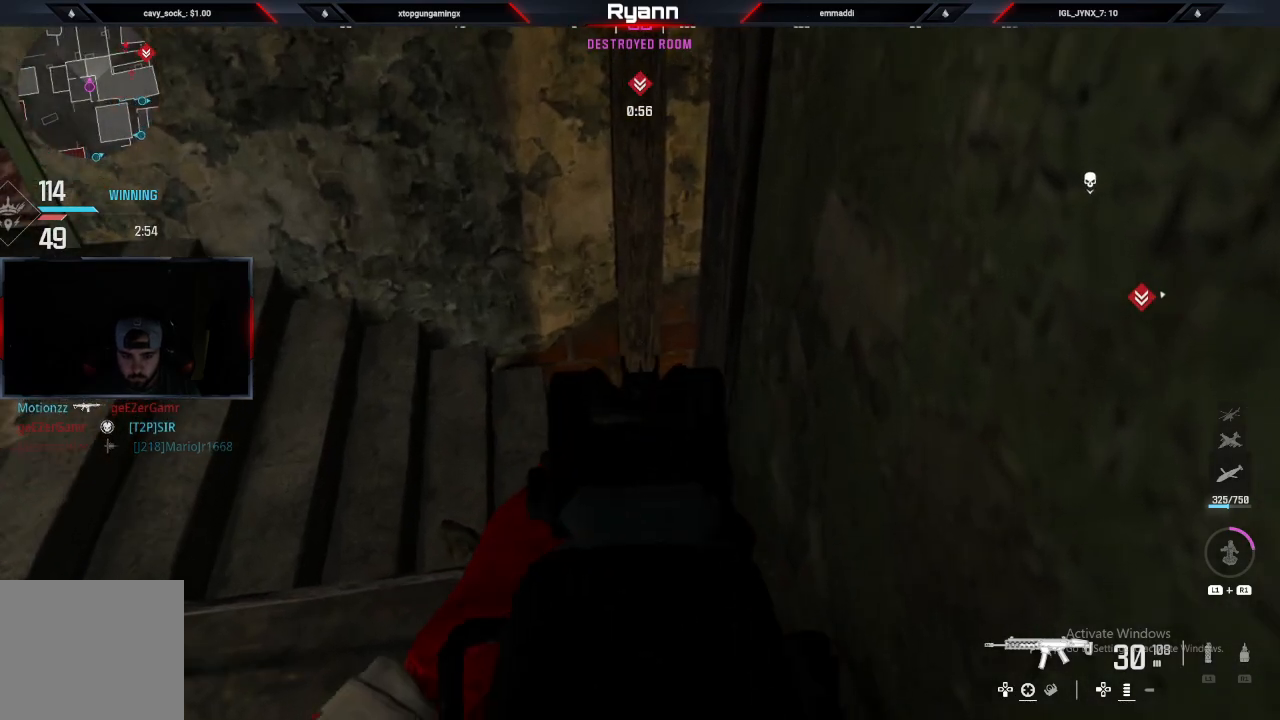
{"buttons": ["L2"], "left_stick": "center", "right_stick": "center", "events": []}
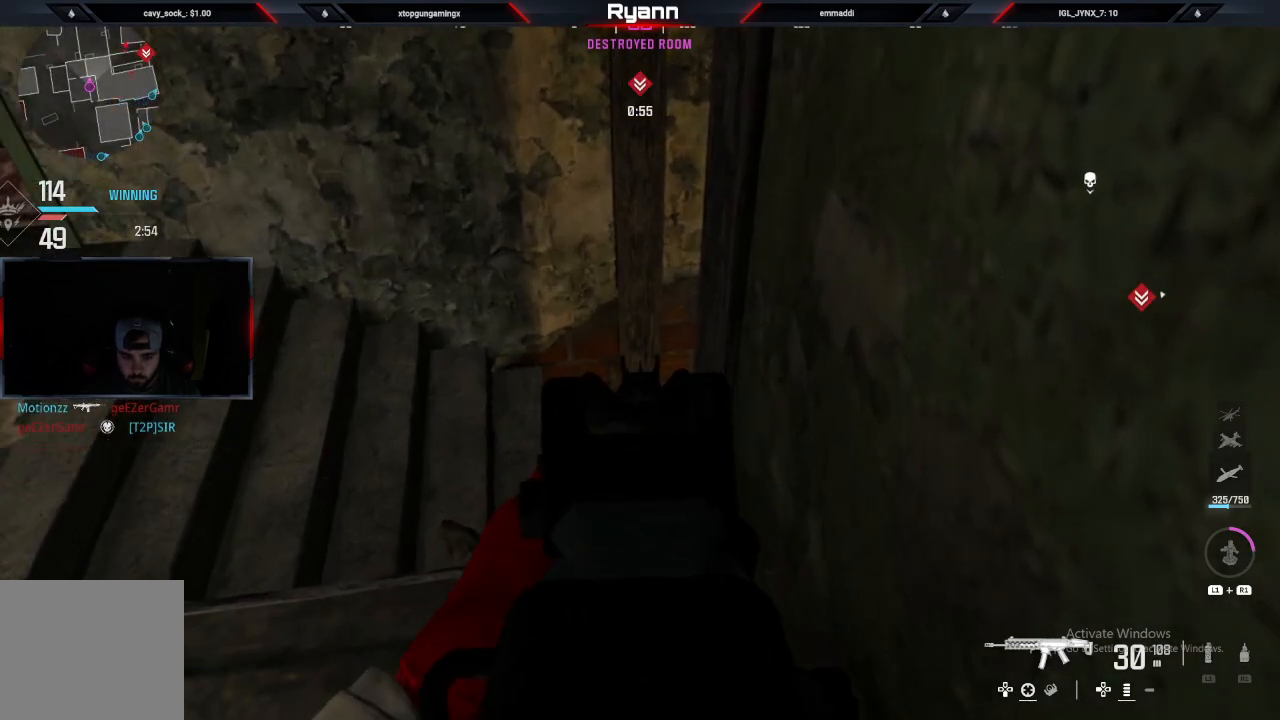
{"buttons": ["L2"], "left_stick": "center", "right_stick": "center", "events": []}
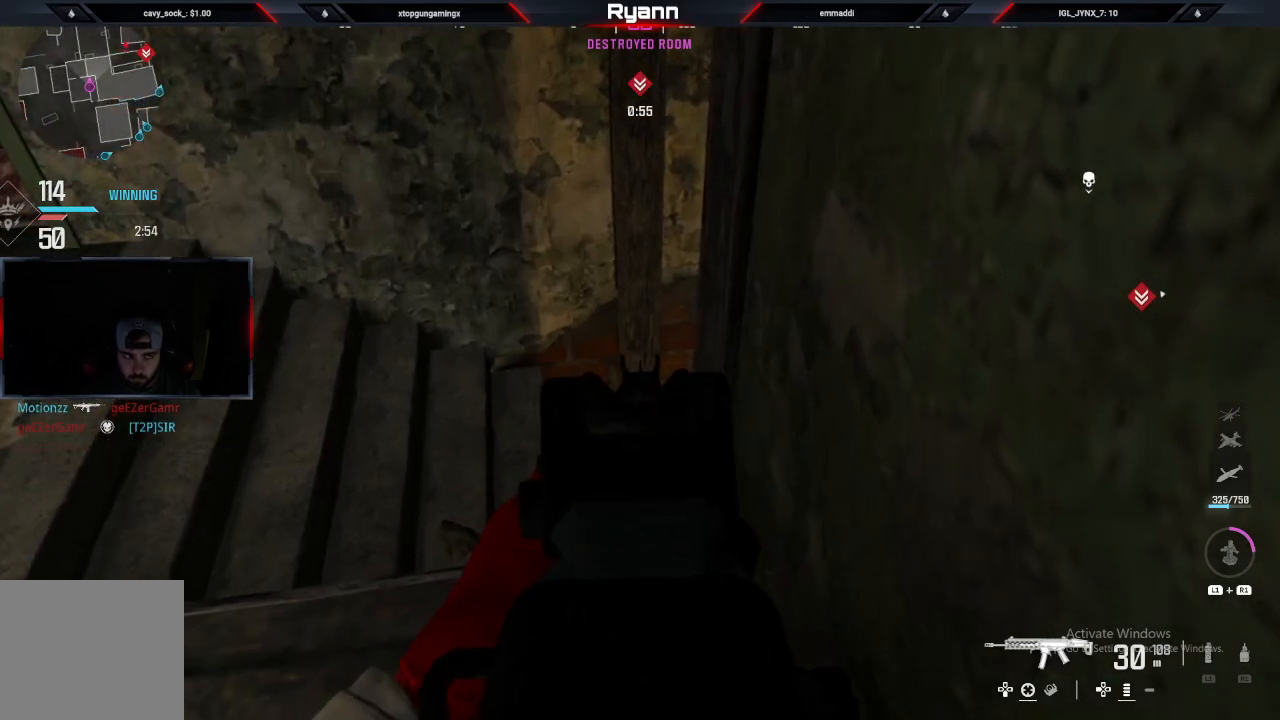
{"buttons": ["L2"], "left_stick": "center", "right_stick": "center", "events": []}
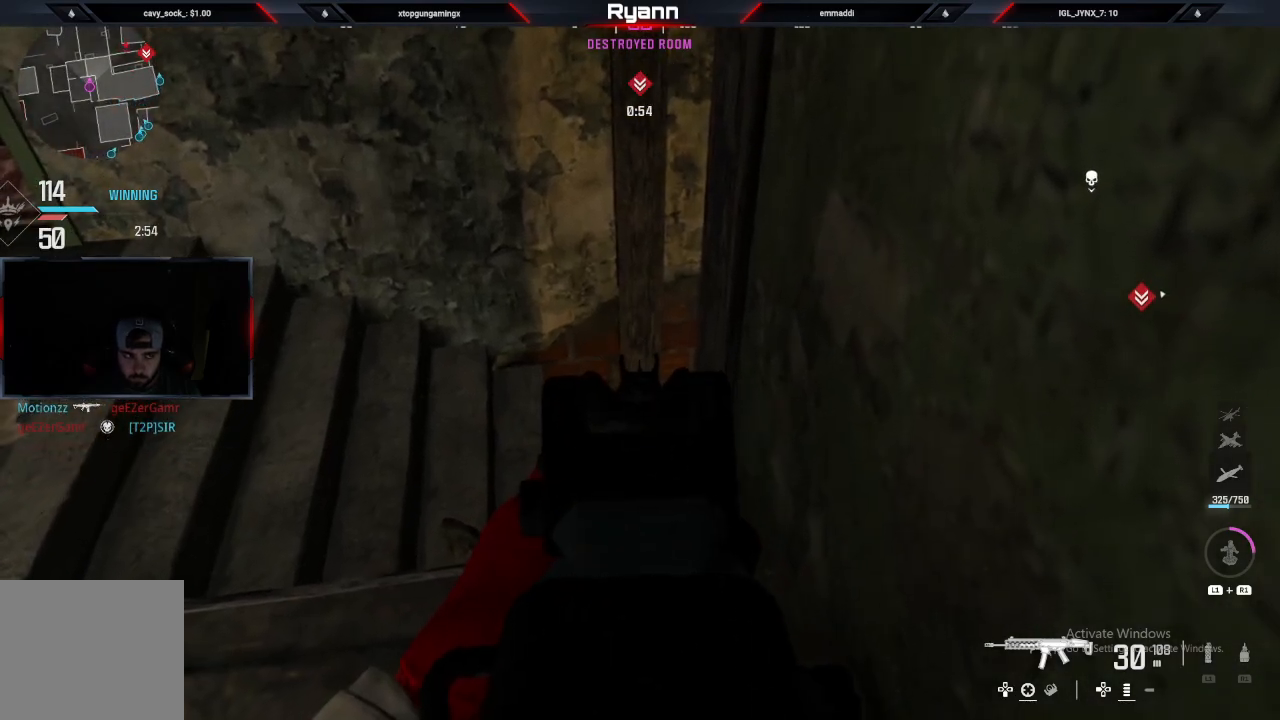
{"buttons": ["L2"], "left_stick": "right", "right_stick": "center", "events": [[33, "right_stick", "left"], [167, "left_stick", "right"], [250, "right_stick", "center"]]}
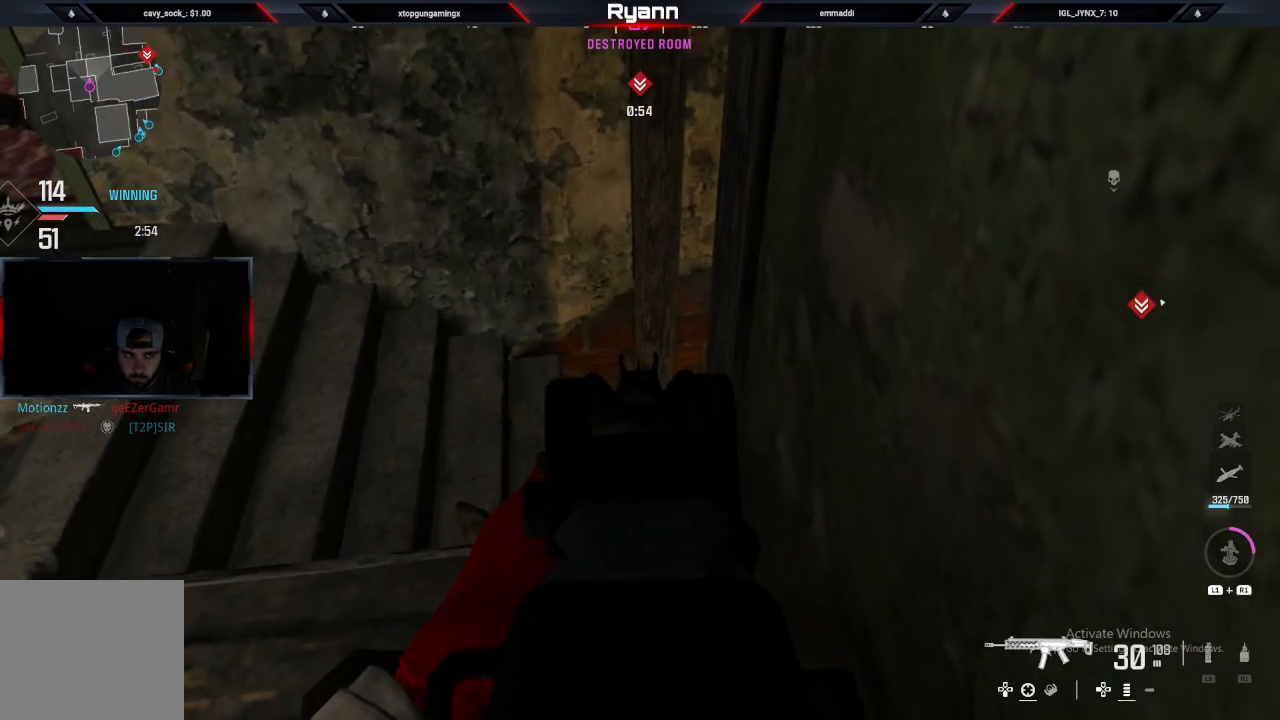
{"buttons": ["L2"], "left_stick": "down-right", "right_stick": "center", "events": [[100, "left_stick", "center"], [400, "left_stick", "down-right"]]}
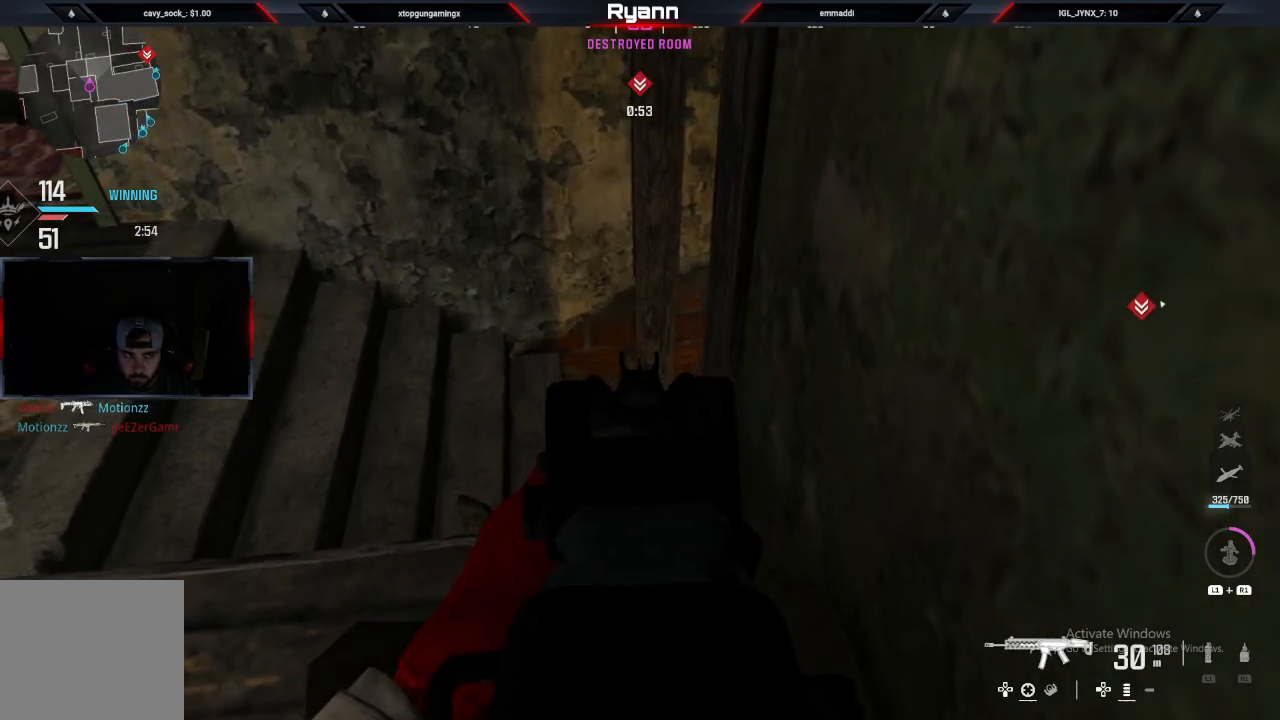
{"buttons": [], "left_stick": "center", "right_stick": "center", "events": [[50, "left_stick", "center"], [100, "left_stick", "up"], [233, "left_stick", "down-right"], [333, "left_stick", "center"], [450, "L2", "up"]]}
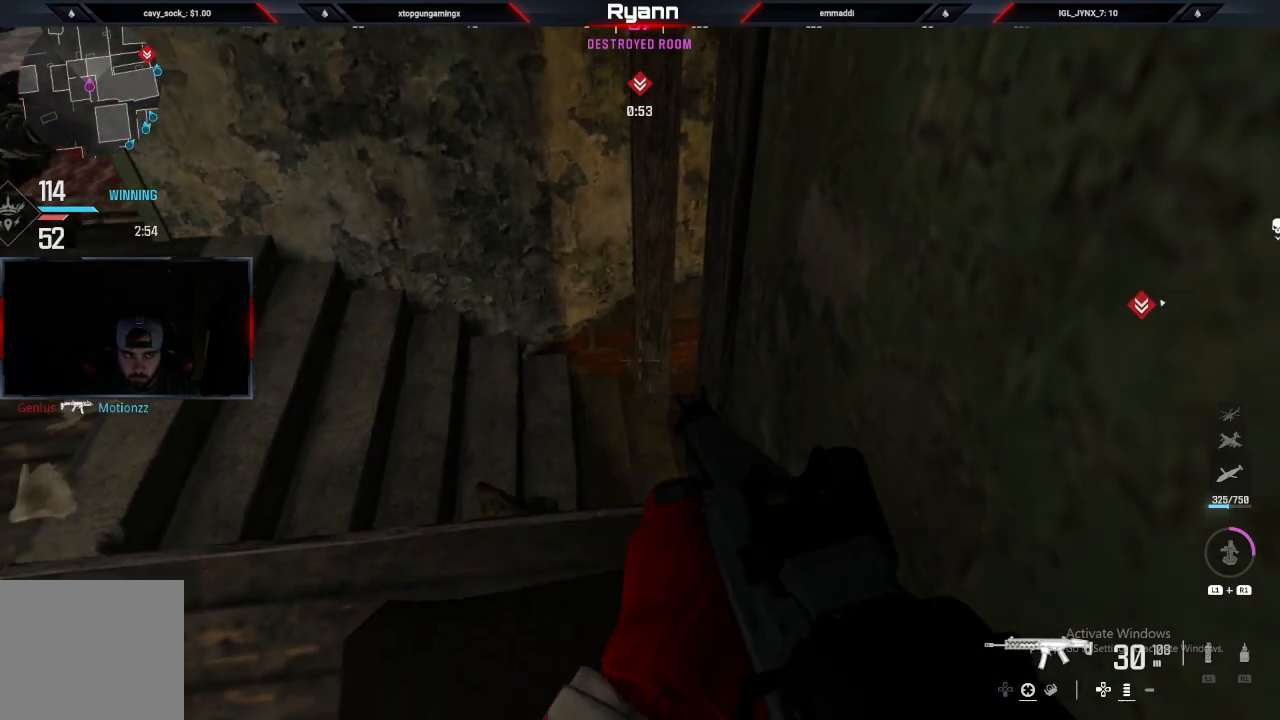
{"buttons": [], "left_stick": "center", "right_stick": "center", "events": []}
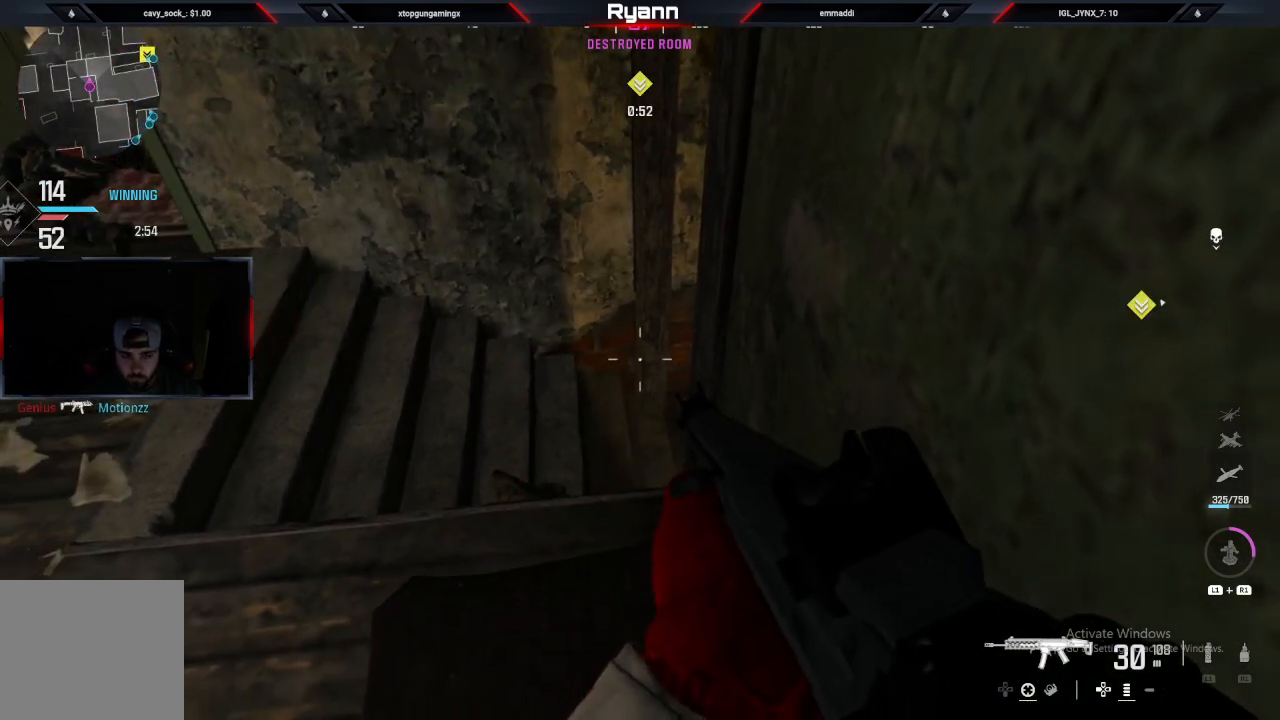
{"buttons": [], "left_stick": "center", "right_stick": "center", "events": []}
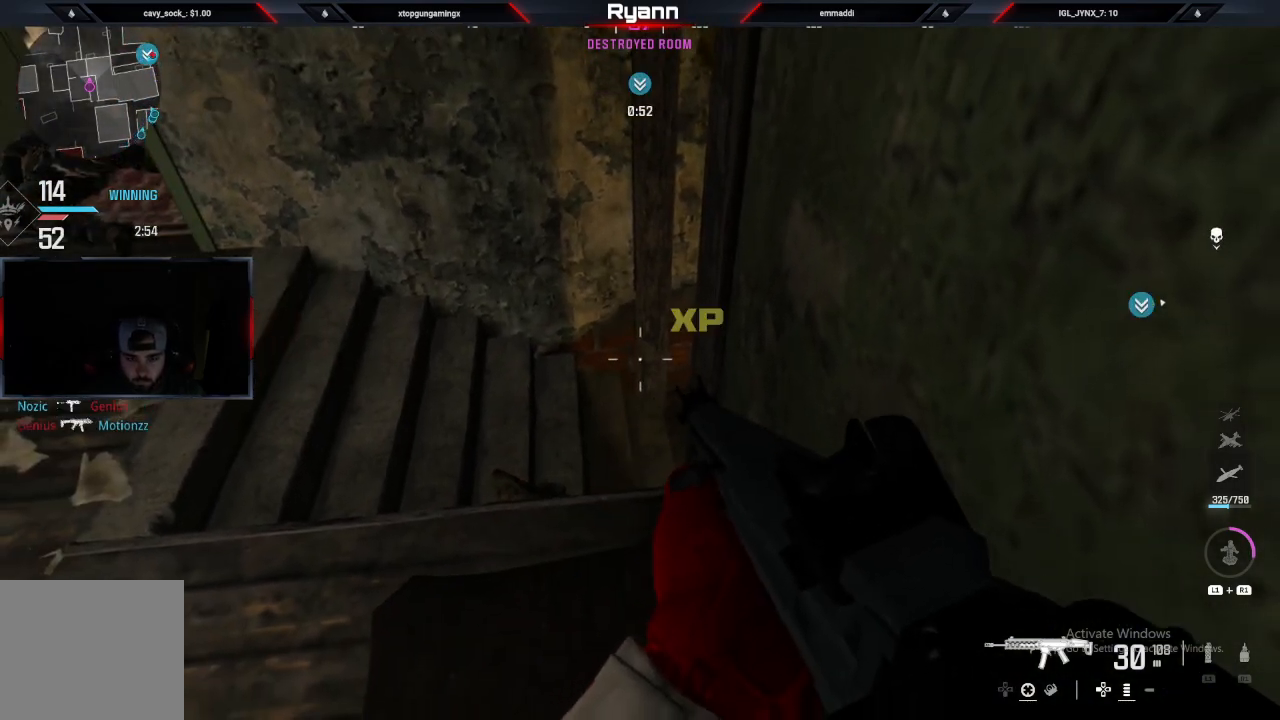
{"buttons": [], "left_stick": "center", "right_stick": "center", "events": []}
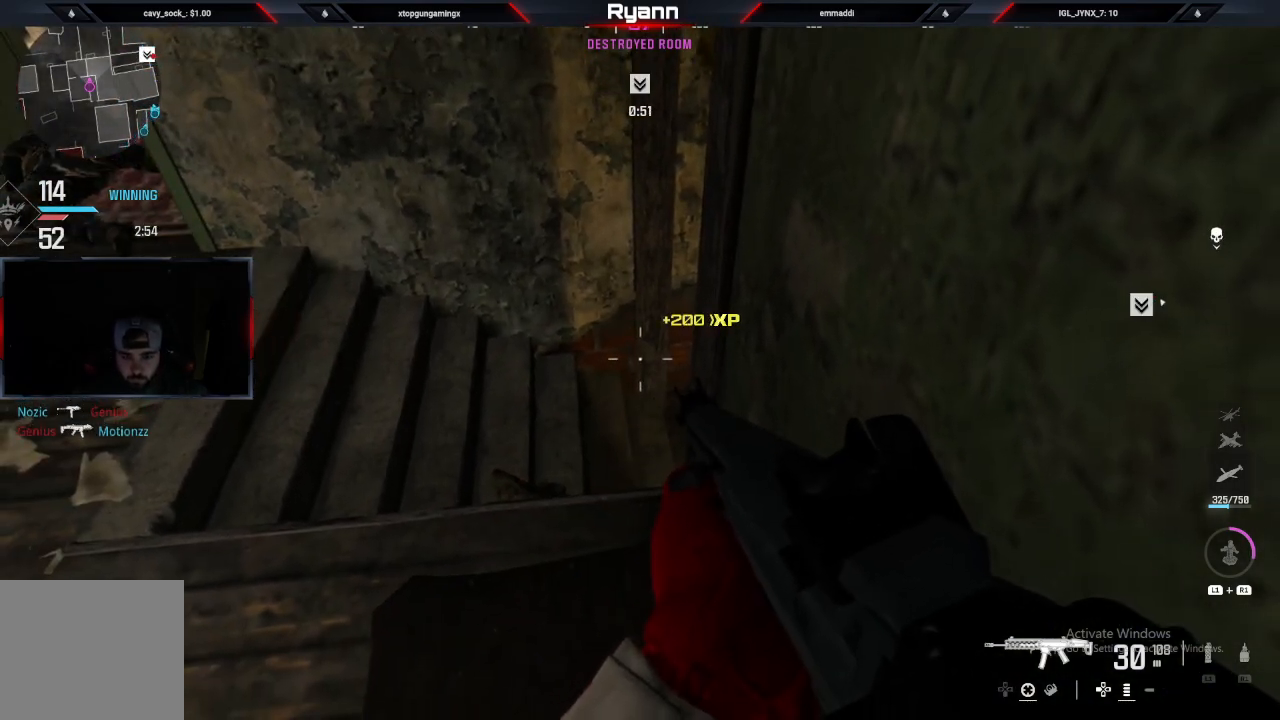
{"buttons": [], "left_stick": "center", "right_stick": "center", "events": []}
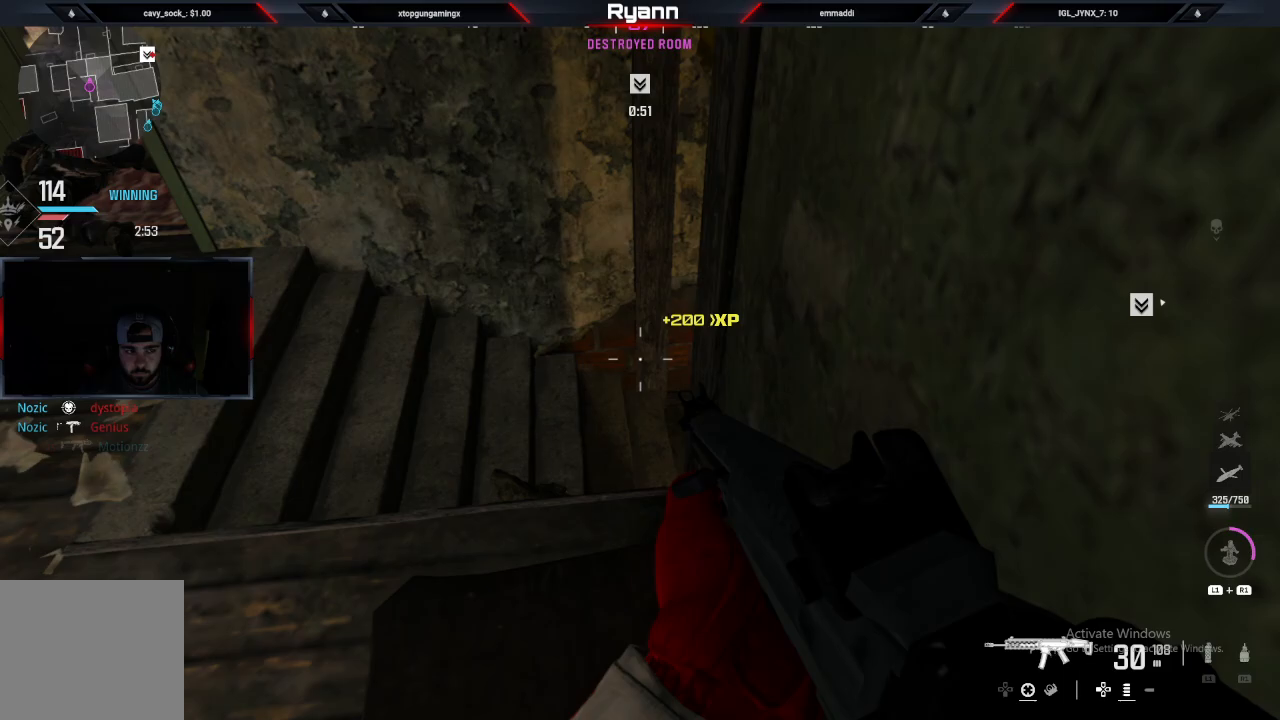
{"buttons": [], "left_stick": "center", "right_stick": "center", "events": []}
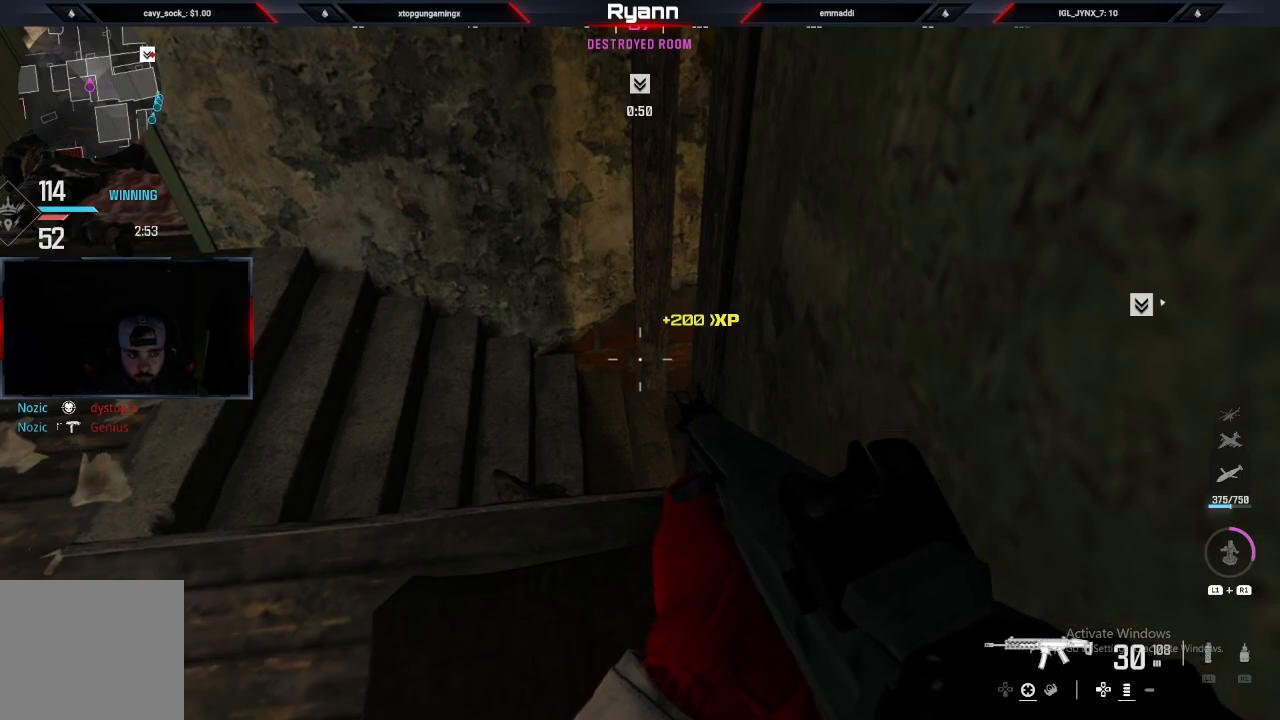
{"buttons": [], "left_stick": "center", "right_stick": "center", "events": []}
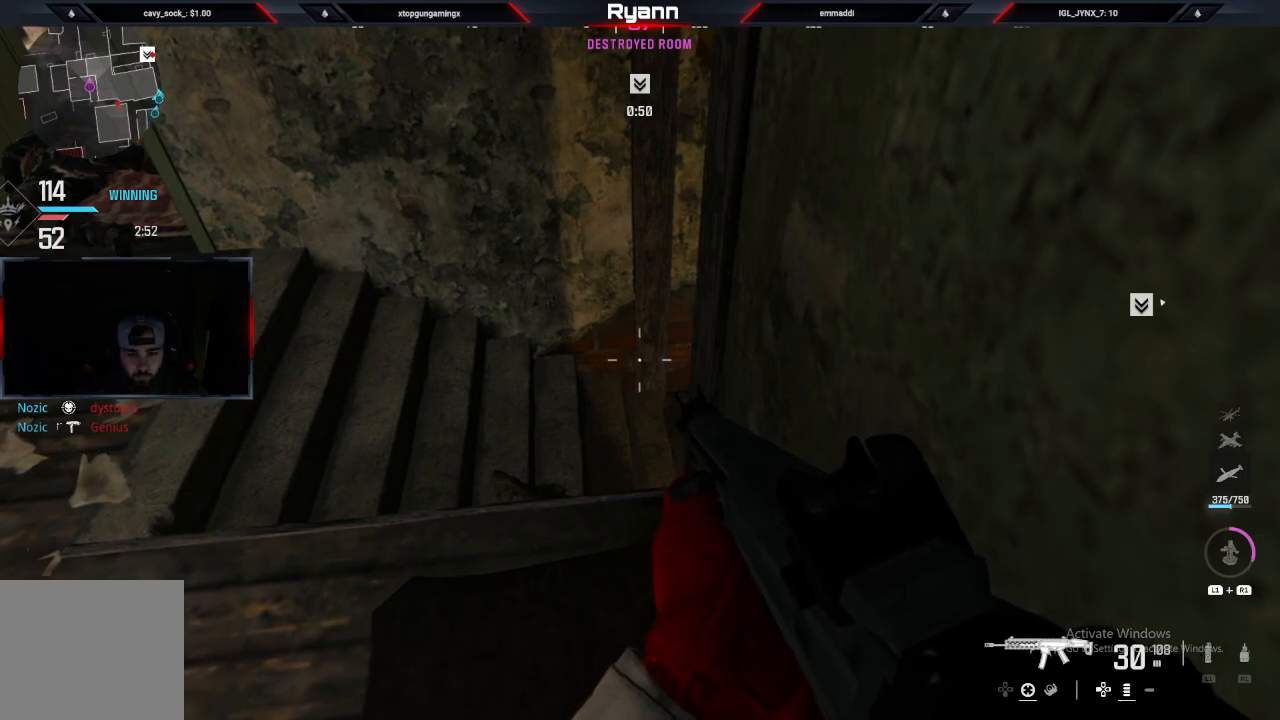
{"buttons": [], "left_stick": "center", "right_stick": "center", "events": []}
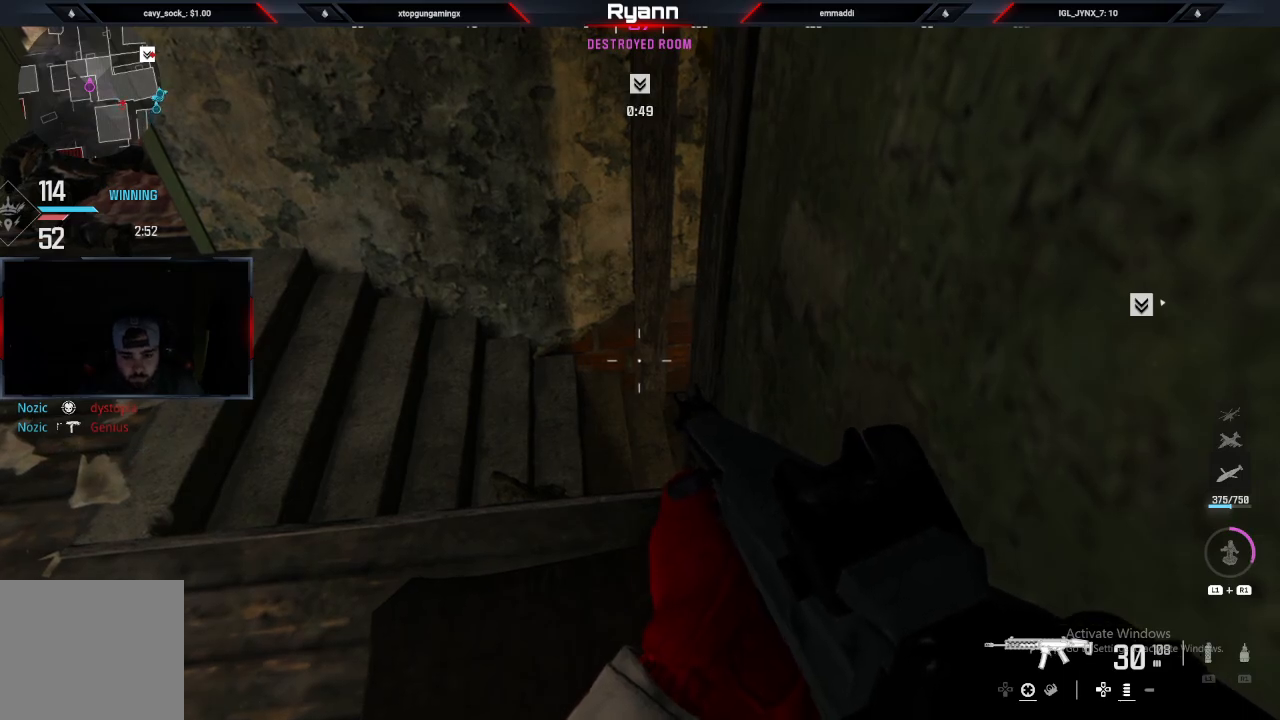
{"buttons": [], "left_stick": "up", "right_stick": "right", "events": [[33, "left_stick", "up"], [233, "right_stick", "right"]]}
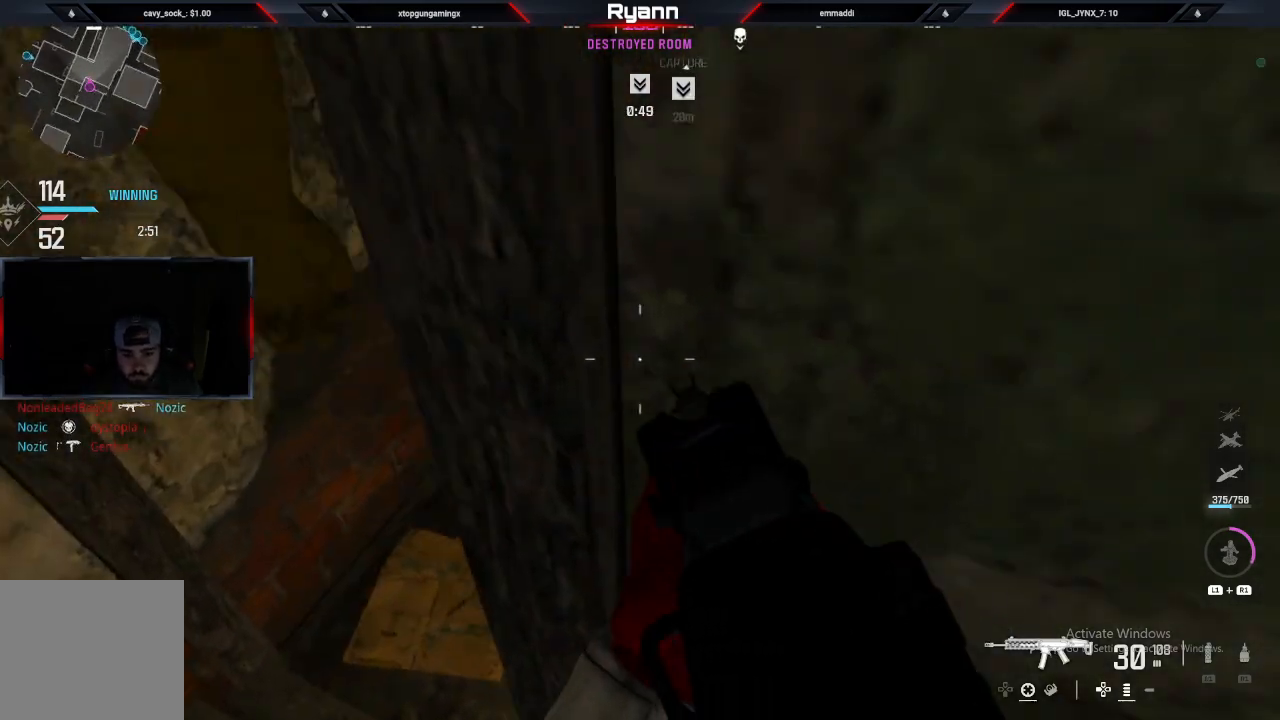
{"buttons": [], "left_stick": "up-left", "right_stick": "right", "events": [[33, "L3", "down"], [33, "left_stick", "up-left"], [67, "right_stick", "center"], [167, "right_stick", "right"], [183, "L3", "up"]]}
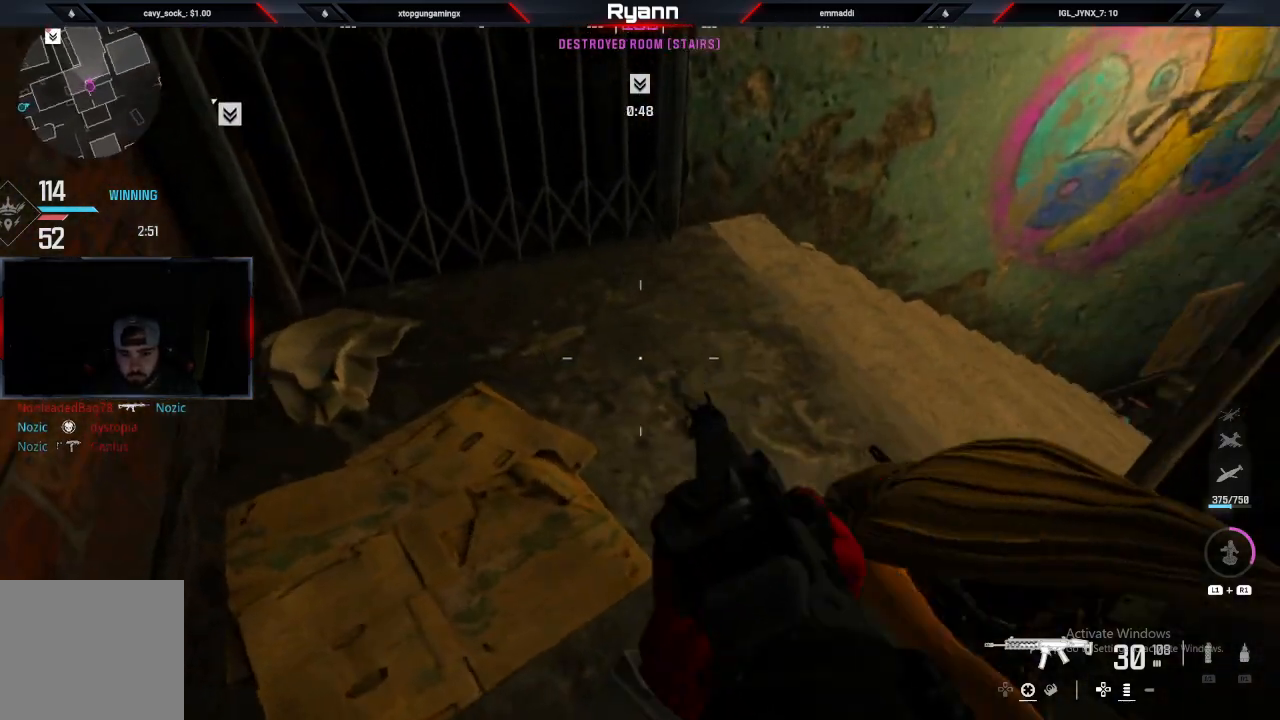
{"buttons": ["CIRCLE"], "left_stick": "center", "right_stick": "up-right", "events": [[100, "right_stick", "up-right"], [167, "left_stick", "up"], [367, "right_stick", "right"], [417, "CIRCLE", "down"], [417, "left_stick", "center"], [467, "right_stick", "up-right"]]}
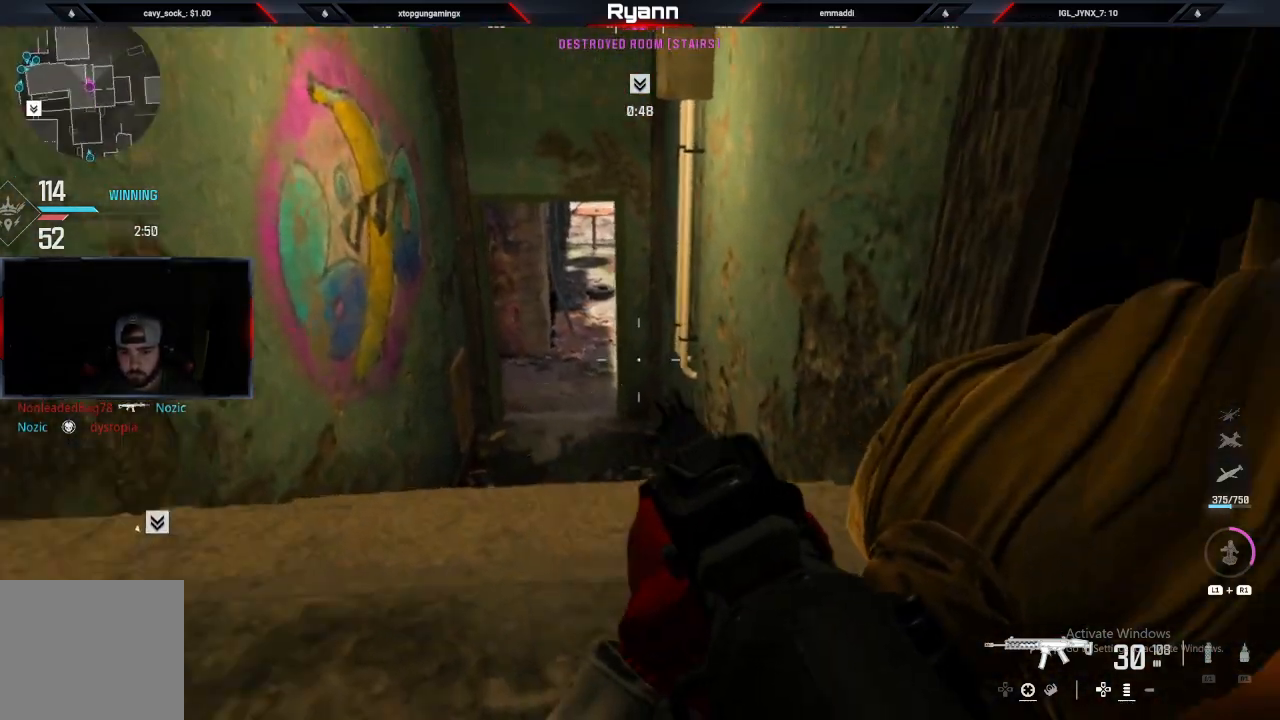
{"buttons": [], "left_stick": "up", "right_stick": "center", "events": [[50, "CIRCLE", "up"], [67, "left_stick", "up"], [83, "right_stick", "center"], [283, "right_stick", "down-left"], [417, "right_stick", "center"]]}
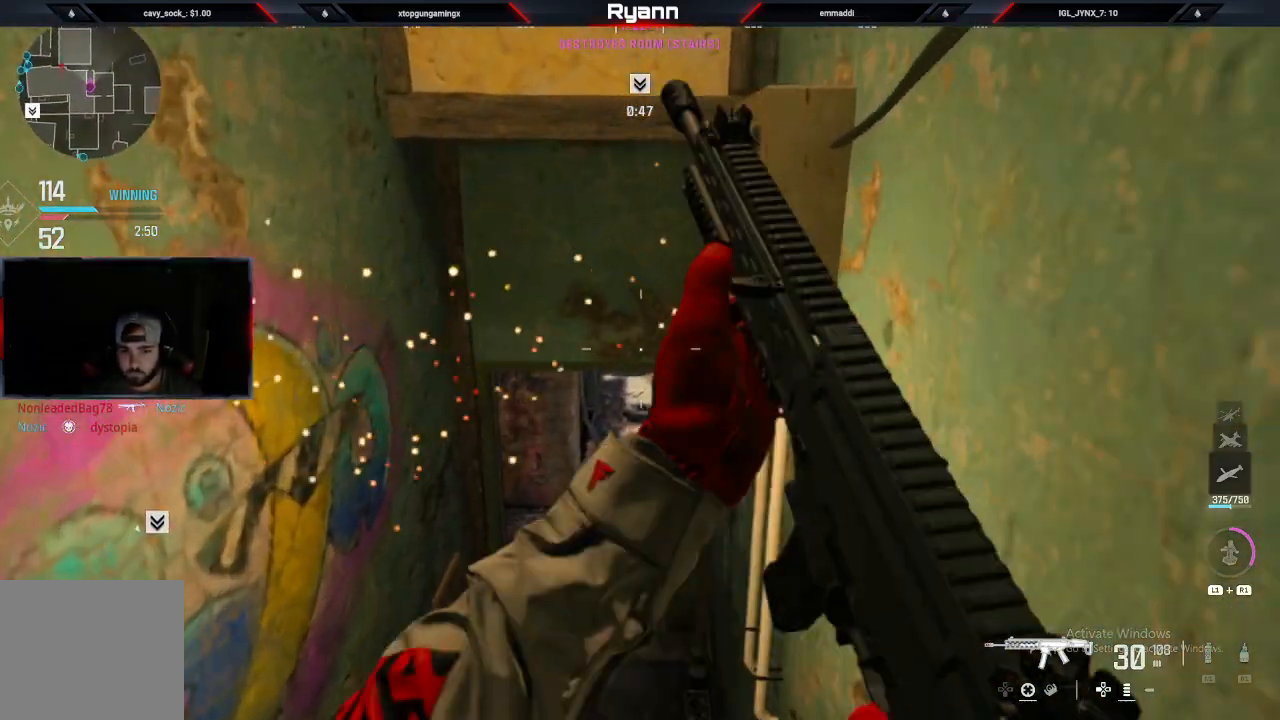
{"buttons": ["L2"], "left_stick": "up", "right_stick": "up", "events": [[267, "L2", "down"], [283, "right_stick", "up-right"], [383, "right_stick", "up"]]}
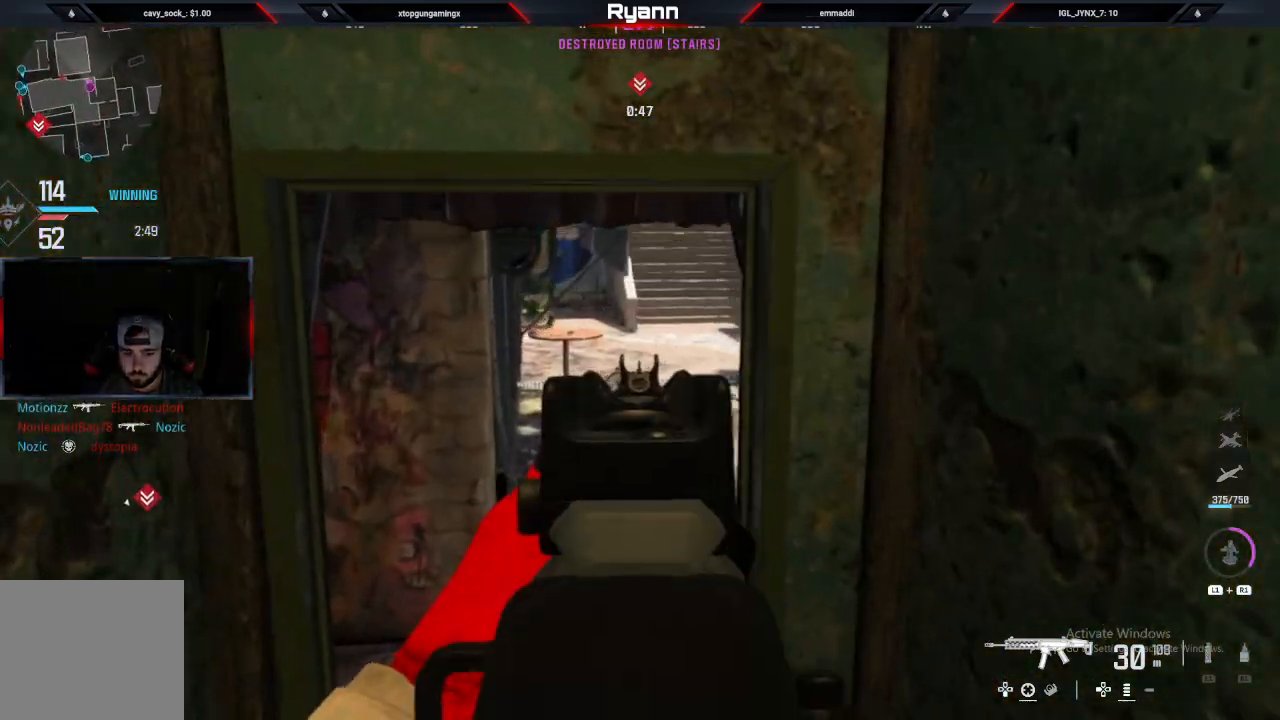
{"buttons": [], "left_stick": "up", "right_stick": "left", "events": [[183, "L2", "up"], [233, "right_stick", "left"]]}
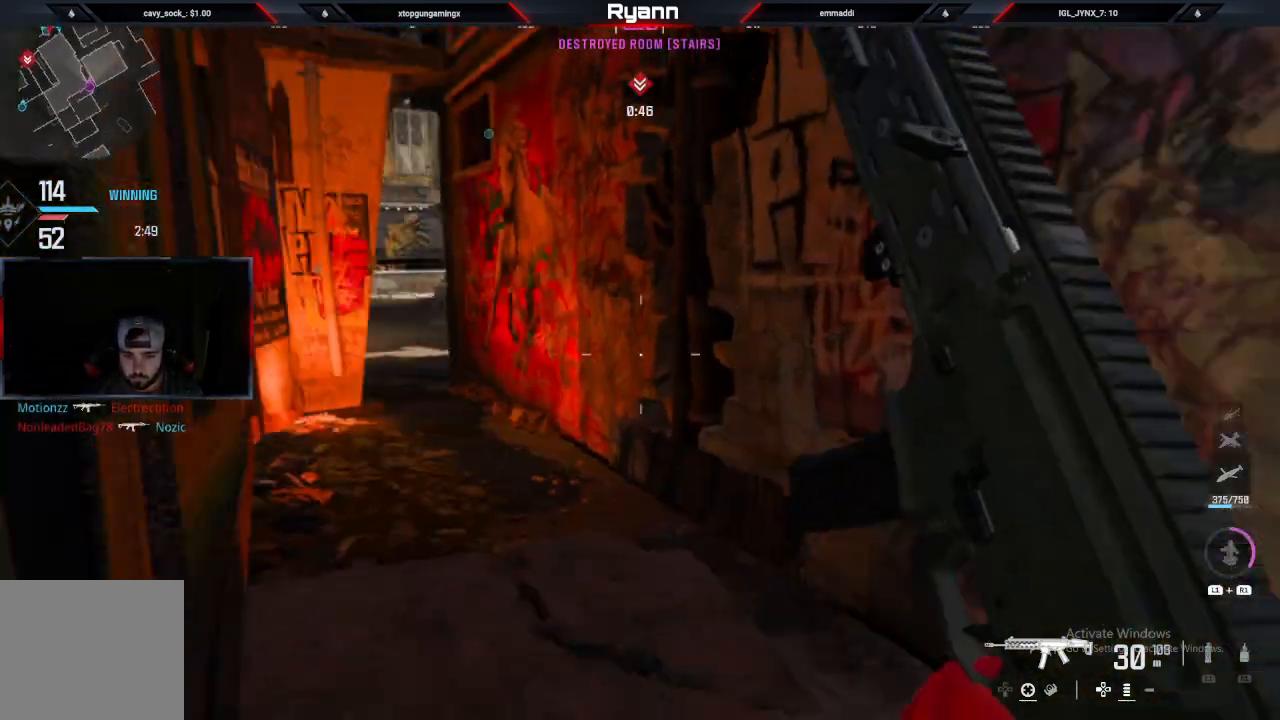
{"buttons": [], "left_stick": "up", "right_stick": "center", "events": [[33, "left_stick", "up-right"], [267, "left_stick", "up"], [383, "right_stick", "center"]]}
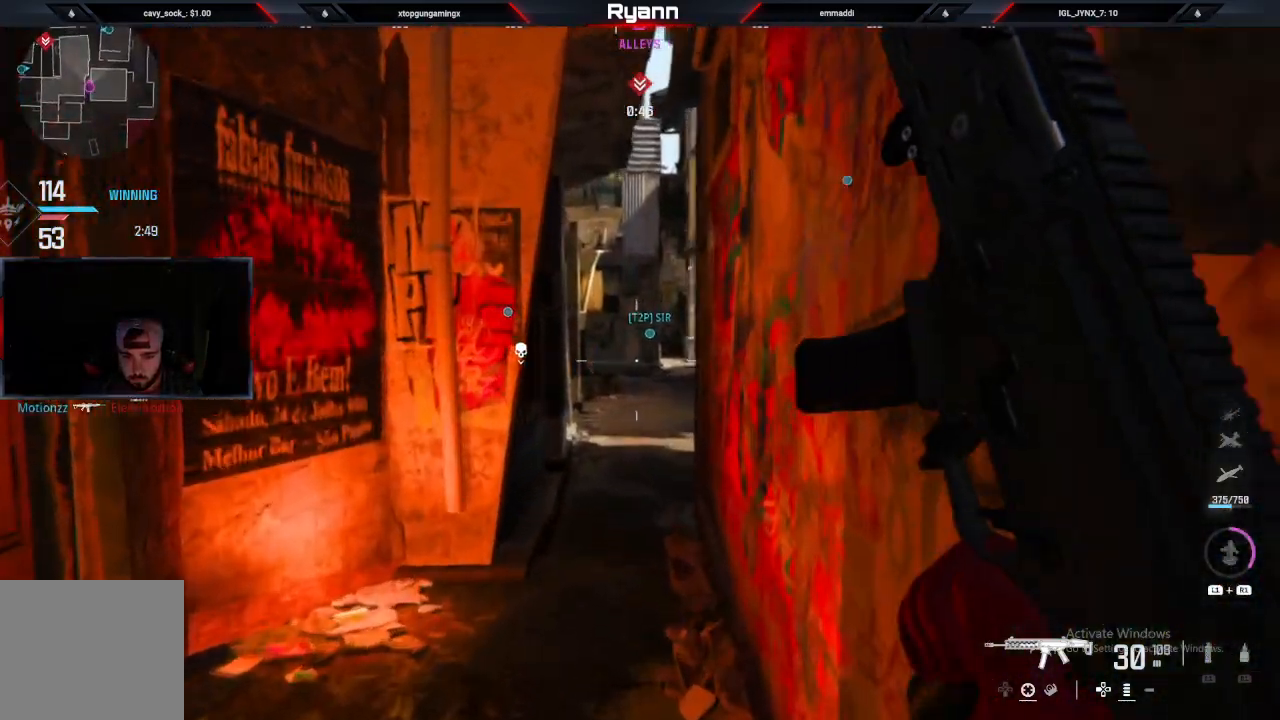
{"buttons": ["CIRCLE"], "left_stick": "up", "right_stick": "center", "events": [[283, "right_stick", "up-left"], [350, "right_stick", "center"], [367, "CIRCLE", "down"]]}
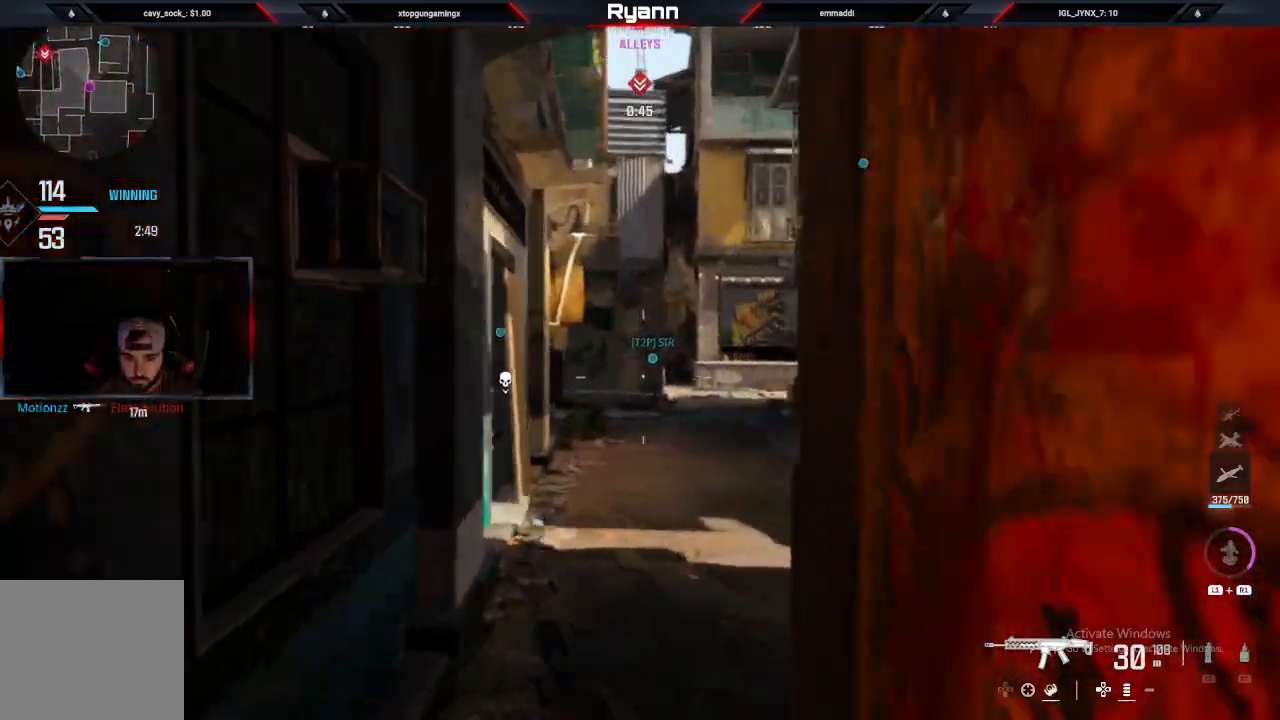
{"buttons": [], "left_stick": "up", "right_stick": "center", "events": [[17, "CIRCLE", "up"], [33, "CROSS", "down"], [183, "CROSS", "up"], [200, "right_stick", "right"], [483, "right_stick", "center"]]}
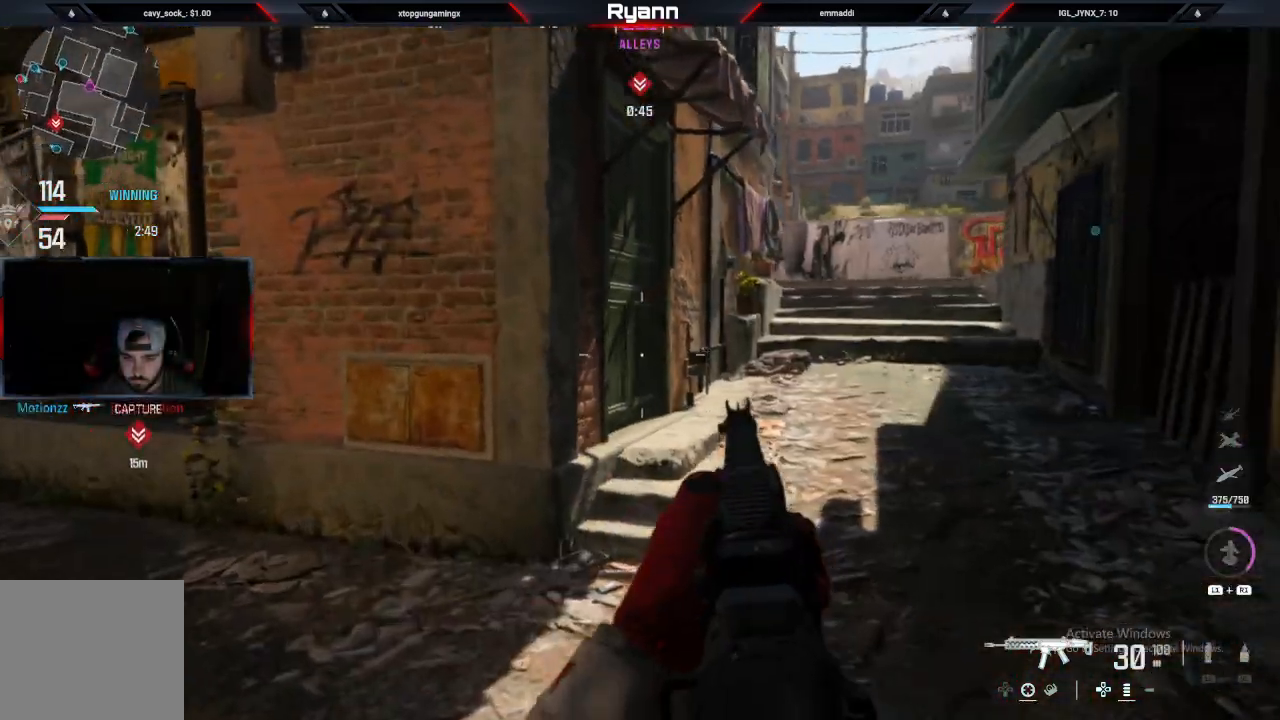
{"buttons": [], "left_stick": "up", "right_stick": "left", "events": [[117, "L3", "down"], [117, "left_stick", "up-left"], [117, "right_stick", "left"], [250, "L3", "up"], [250, "left_stick", "up"], [283, "right_stick", "up-left"], [467, "right_stick", "left"]]}
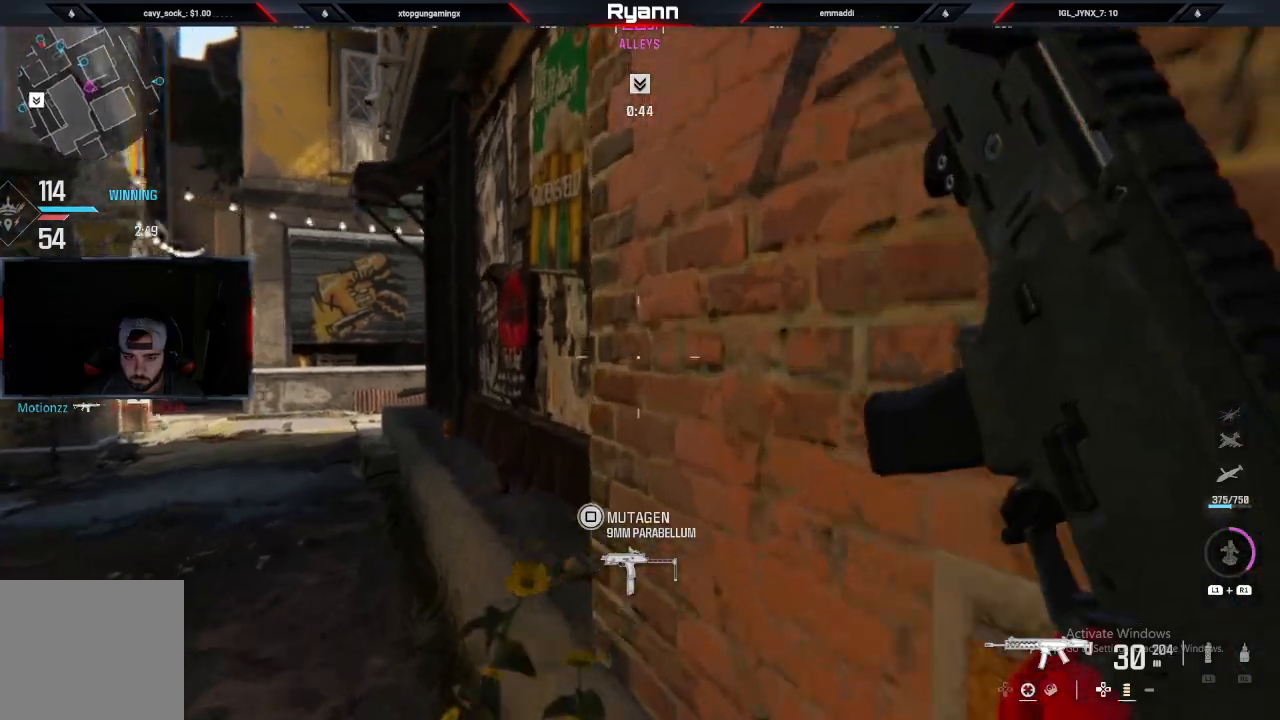
{"buttons": ["L2"], "left_stick": "left", "right_stick": "down", "events": [[150, "L2", "down"], [167, "right_stick", "center"], [183, "left_stick", "center"], [367, "right_stick", "down"], [400, "left_stick", "left"]]}
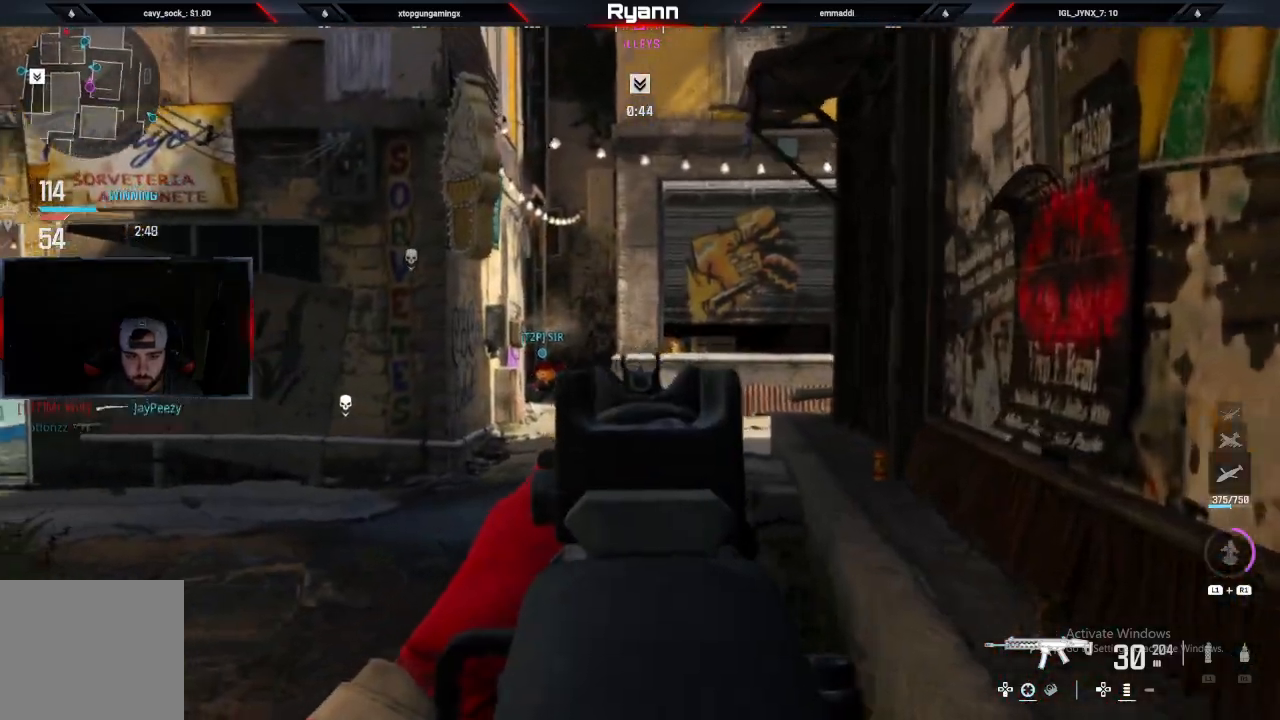
{"buttons": ["L3"], "left_stick": "up", "right_stick": "down-left", "events": [[167, "right_stick", "center"], [350, "left_stick", "up"], [383, "L2", "up"], [417, "right_stick", "down-left"], [483, "L3", "down"]]}